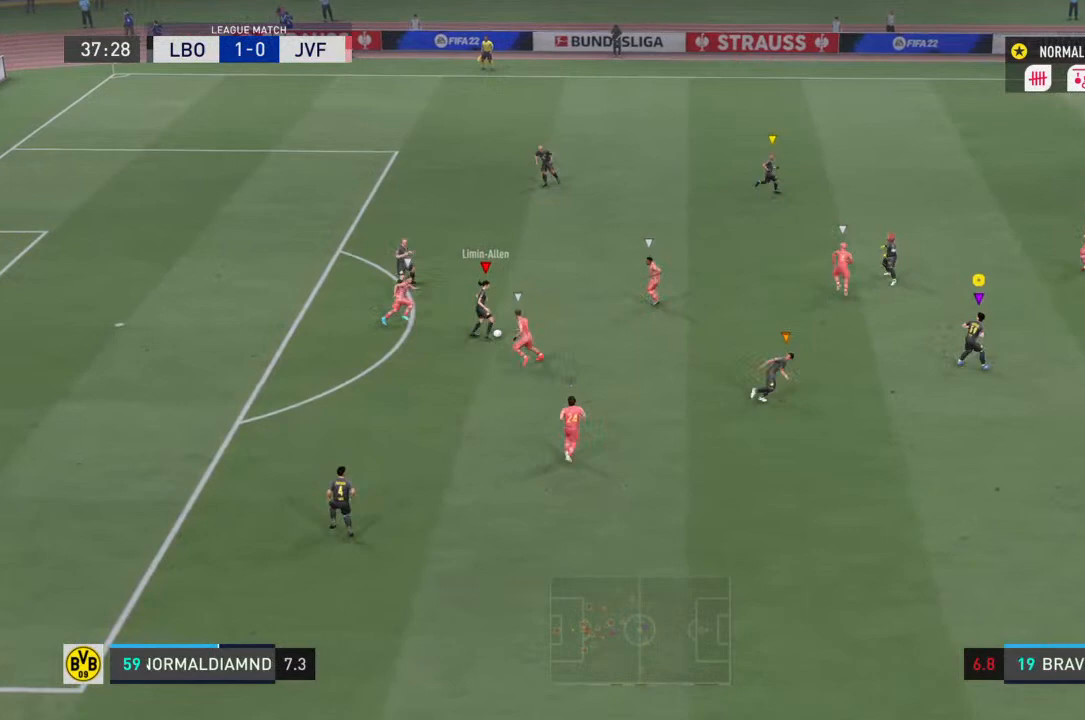
Gameplay with a controller (PlayStation layout); each line is a JSON object with the inputs held at the frame after it. "events" lists button and stick changes between this image and that frame as [ms after this image, input, new state], when the widget could be followed in between. Not read: L3 R3.
{"buttons": [], "left_stick": "down-right", "right_stick": "center", "events": []}
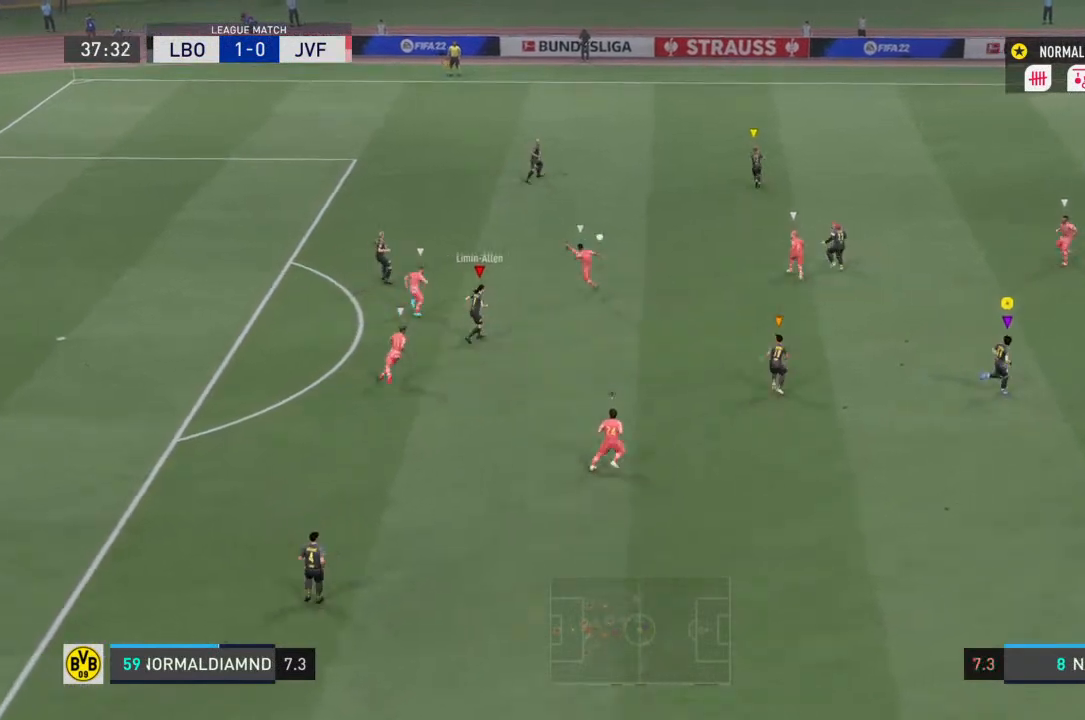
{"buttons": [], "left_stick": "up", "right_stick": "center", "events": [[33, "left_stick", "right"], [133, "left_stick", "up-right"], [367, "left_stick", "up"]]}
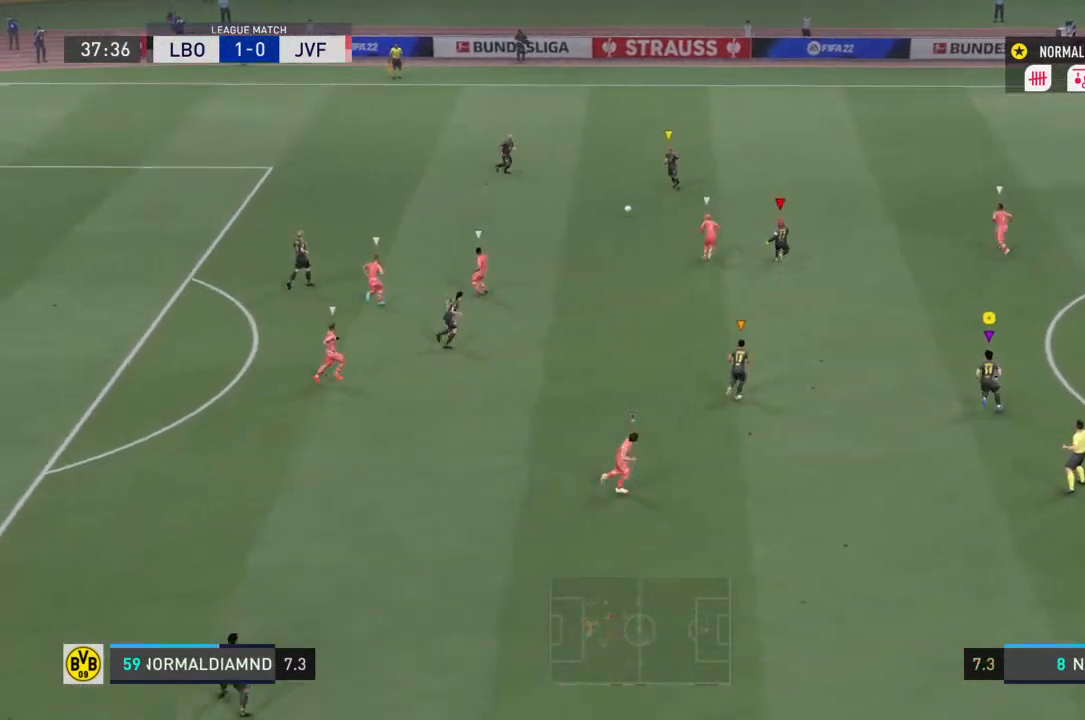
{"buttons": ["R2"], "left_stick": "up", "right_stick": "center", "events": [[100, "R2", "down"]]}
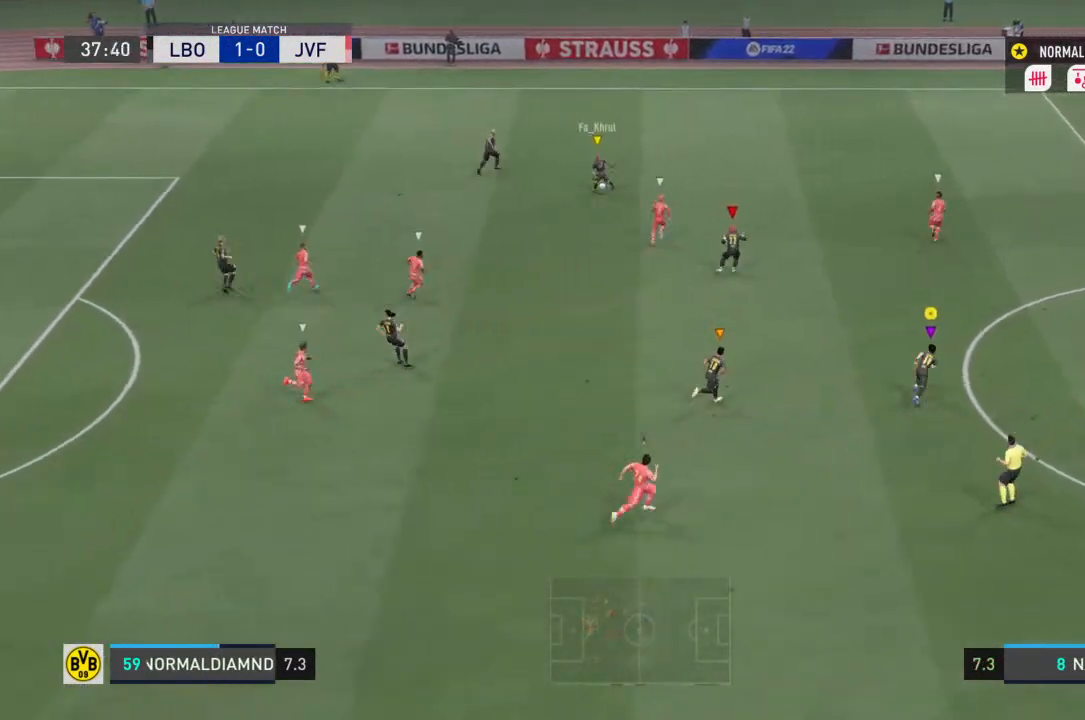
{"buttons": [], "left_stick": "up", "right_stick": "center", "events": [[167, "left_stick", "up-right"], [233, "R2", "up"], [467, "left_stick", "up"]]}
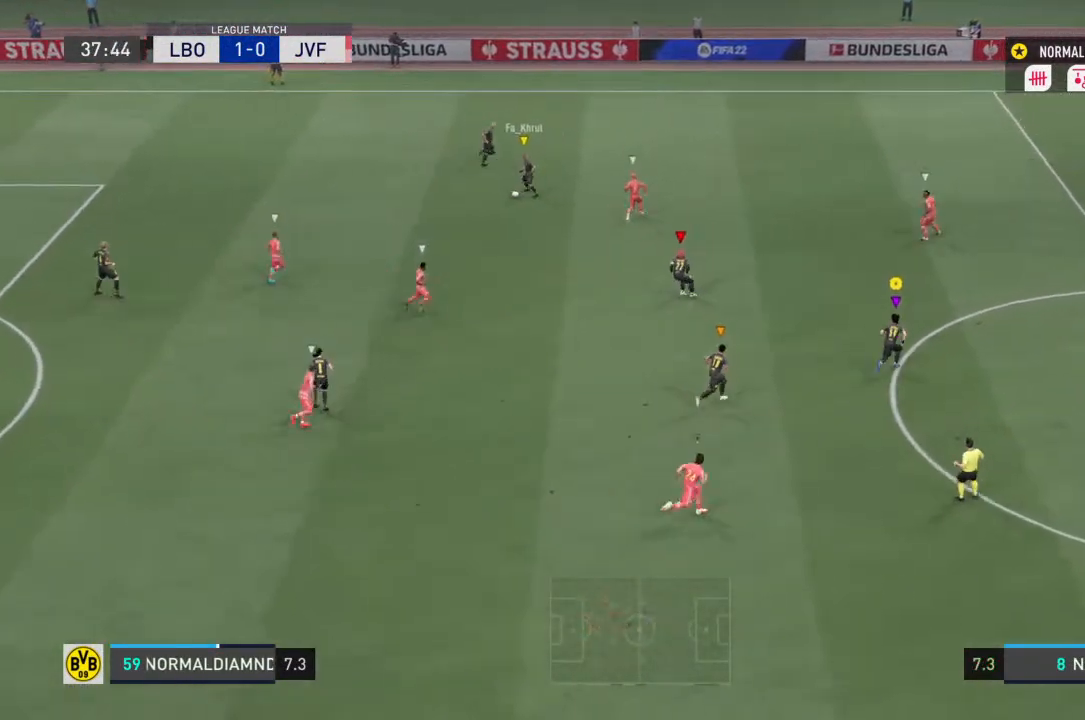
{"buttons": [], "left_stick": "up-right", "right_stick": "center", "events": [[133, "left_stick", "up-right"], [233, "left_stick", "center"], [500, "left_stick", "up-right"]]}
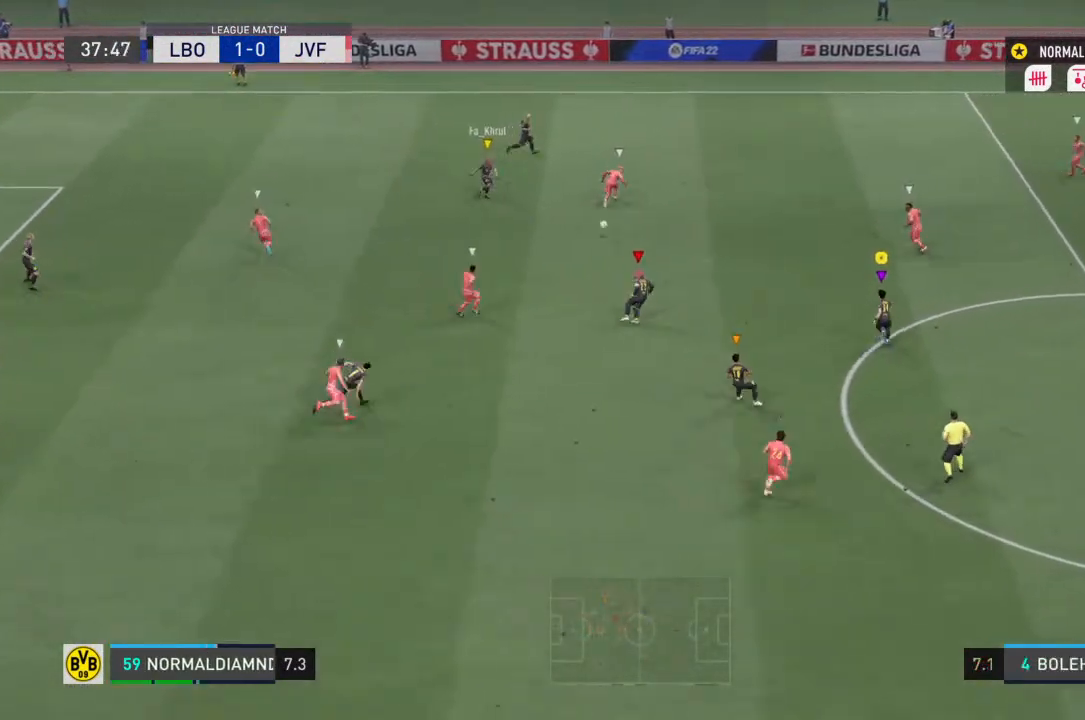
{"buttons": [], "left_stick": "down-right", "right_stick": "center", "events": [[200, "left_stick", "right"], [433, "left_stick", "down-right"]]}
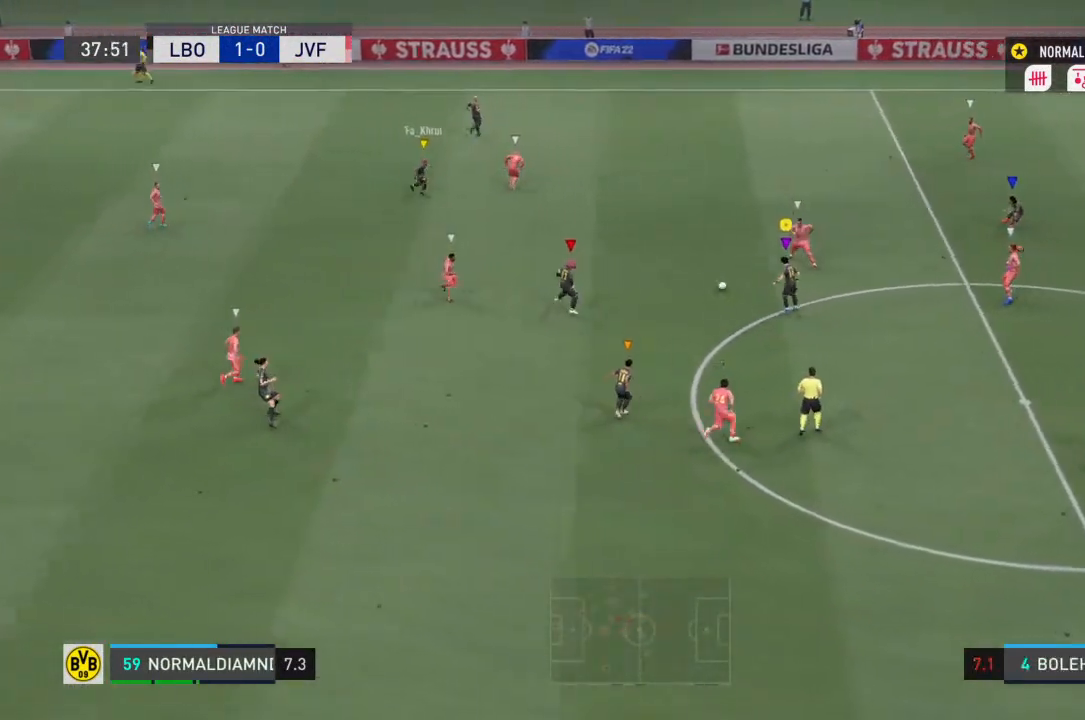
{"buttons": [], "left_stick": "down-left", "right_stick": "center", "events": [[400, "left_stick", "down-left"]]}
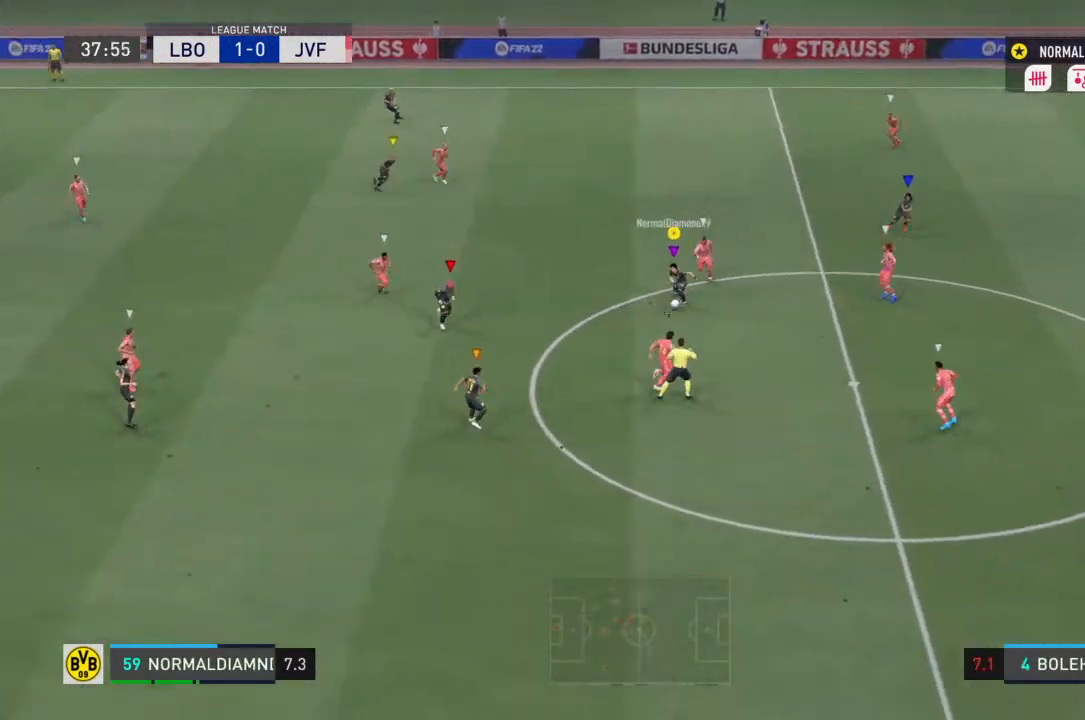
{"buttons": ["R2"], "left_stick": "down", "right_stick": "center", "events": [[33, "R2", "down"], [333, "left_stick", "down"]]}
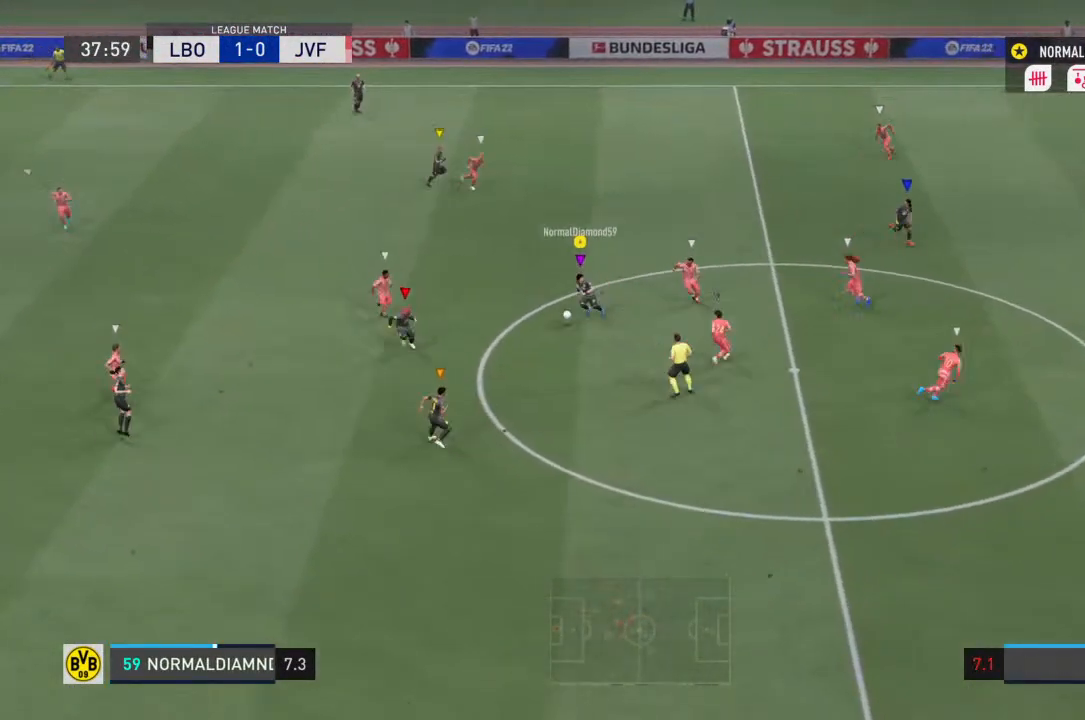
{"buttons": [], "left_stick": "down", "right_stick": "center", "events": [[33, "R2", "up"], [67, "CROSS", "down"], [267, "CROSS", "up"]]}
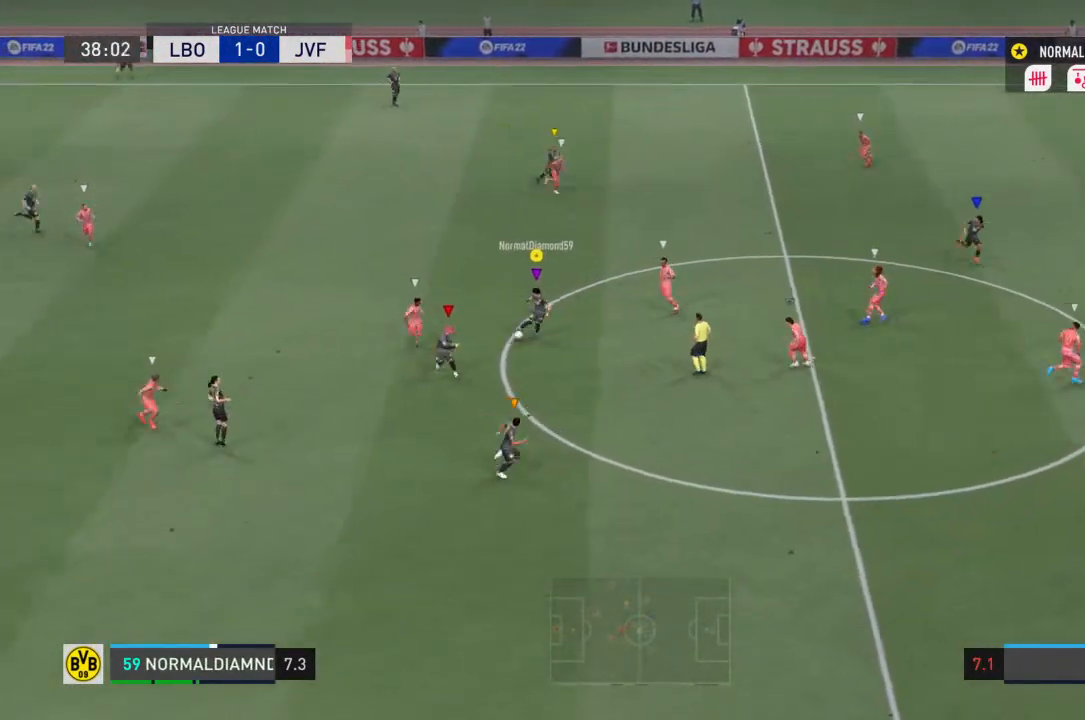
{"buttons": ["R2"], "left_stick": "down-right", "right_stick": "center", "events": [[167, "R2", "down"], [367, "left_stick", "down-right"]]}
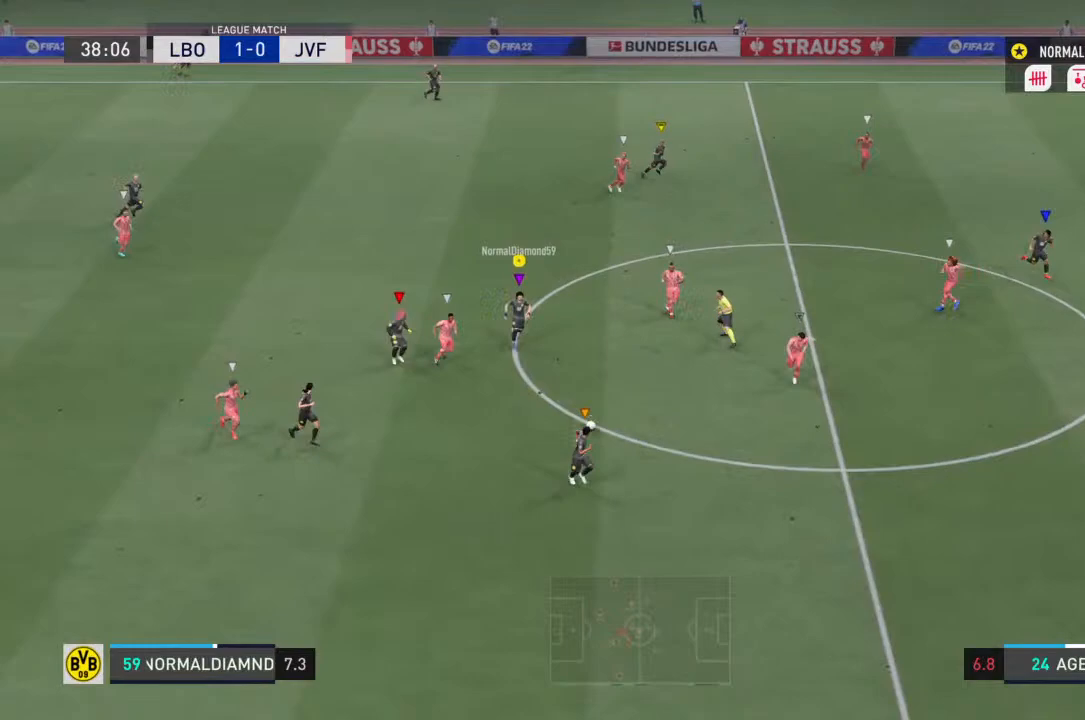
{"buttons": ["R2"], "left_stick": "down-right", "right_stick": "center", "events": []}
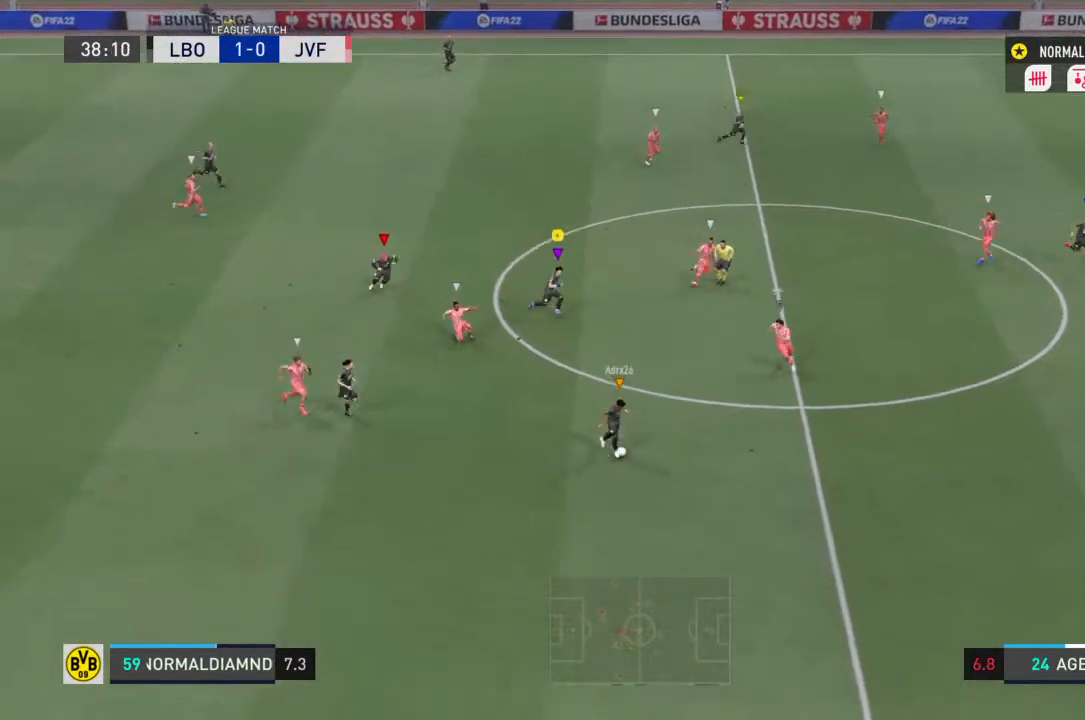
{"buttons": ["R2"], "left_stick": "right", "right_stick": "center", "events": [[200, "left_stick", "right"]]}
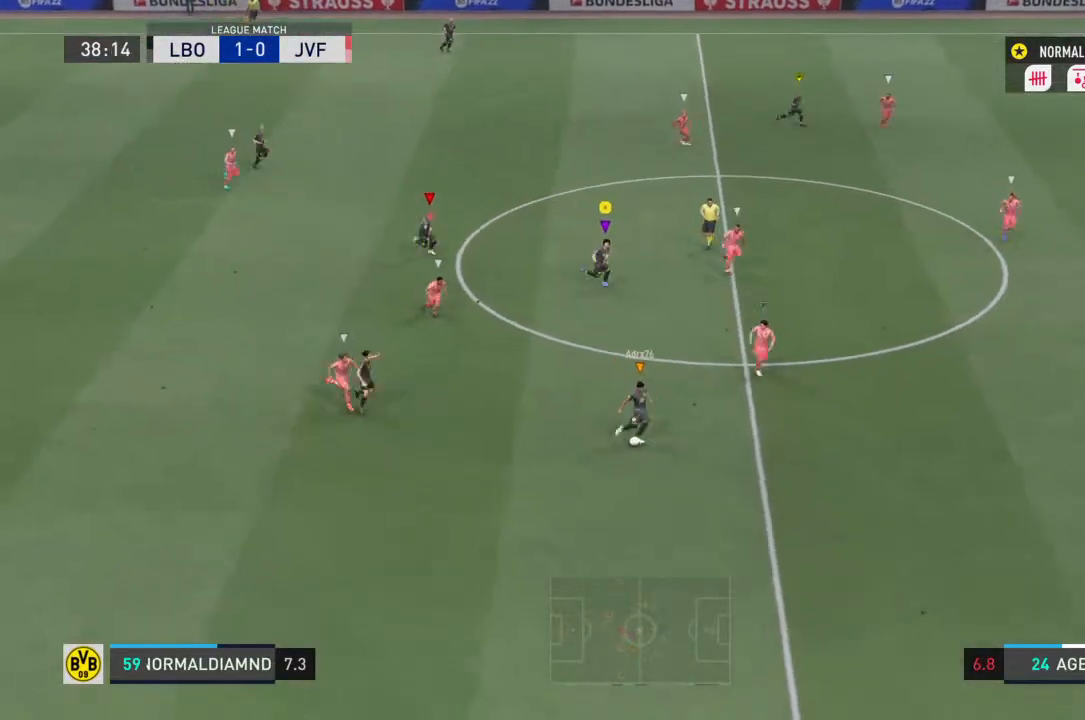
{"buttons": ["R2"], "left_stick": "right", "right_stick": "center", "events": []}
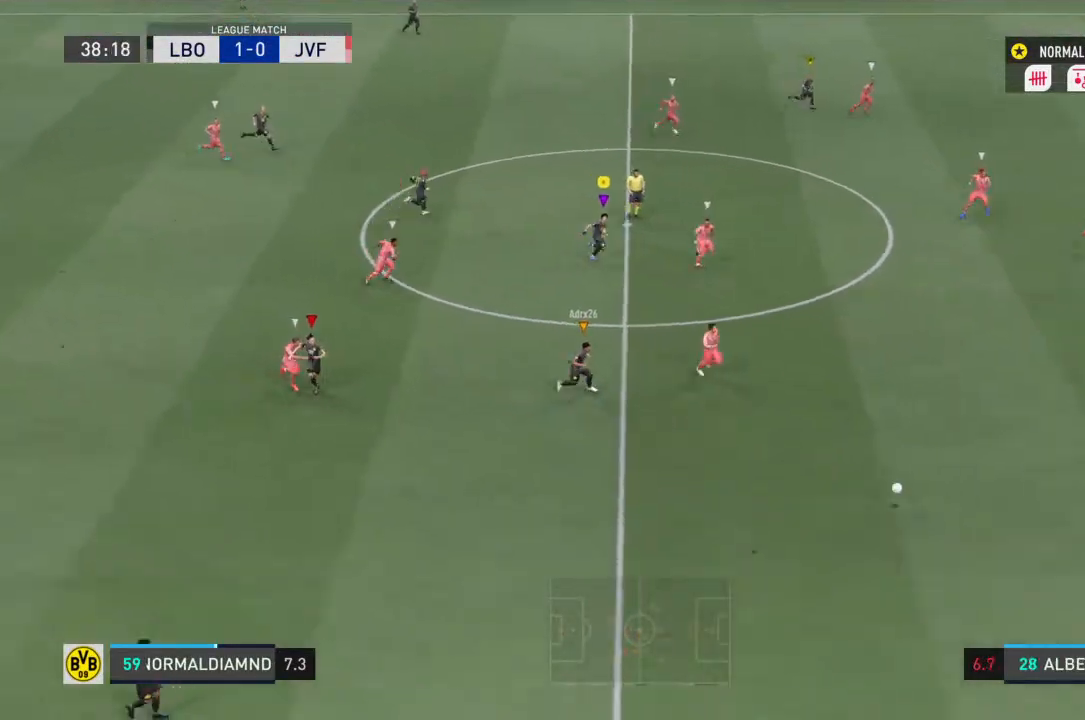
{"buttons": ["R2"], "left_stick": "right", "right_stick": "center", "events": []}
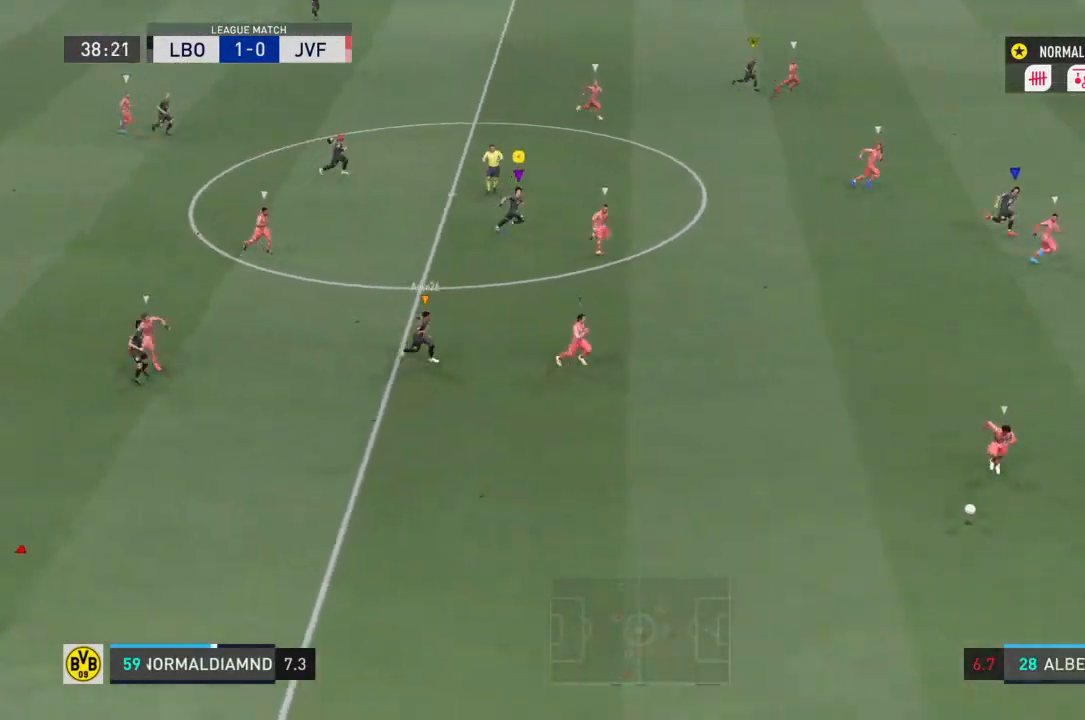
{"buttons": ["R2"], "left_stick": "right", "right_stick": "center", "events": []}
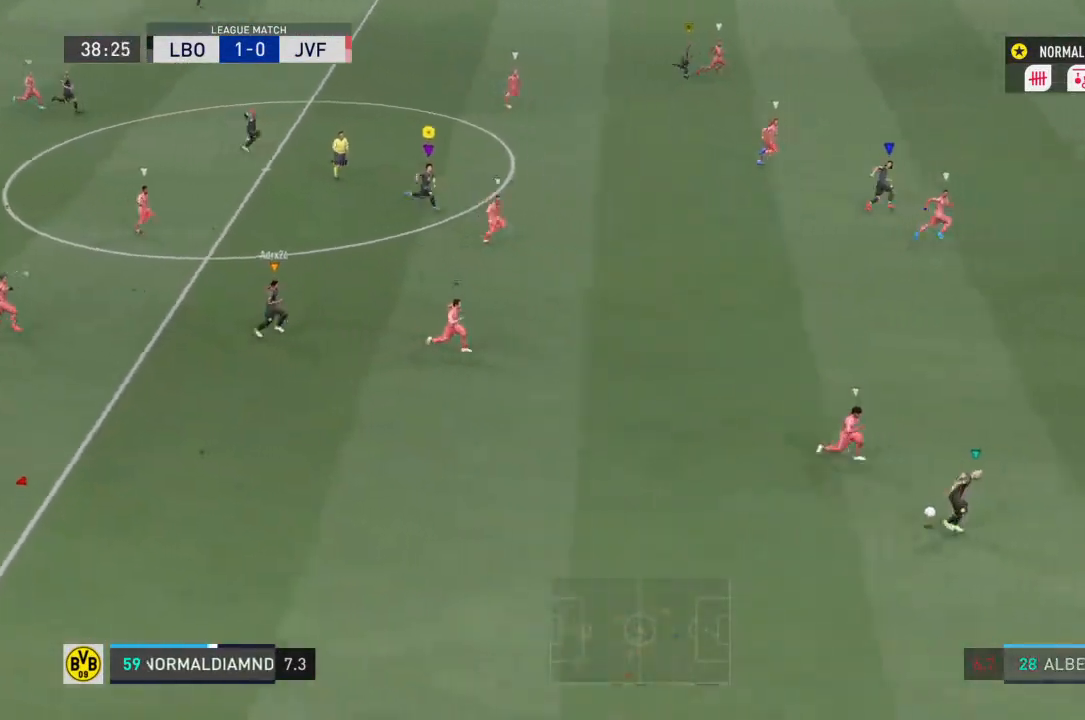
{"buttons": ["R2"], "left_stick": "right", "right_stick": "center", "events": []}
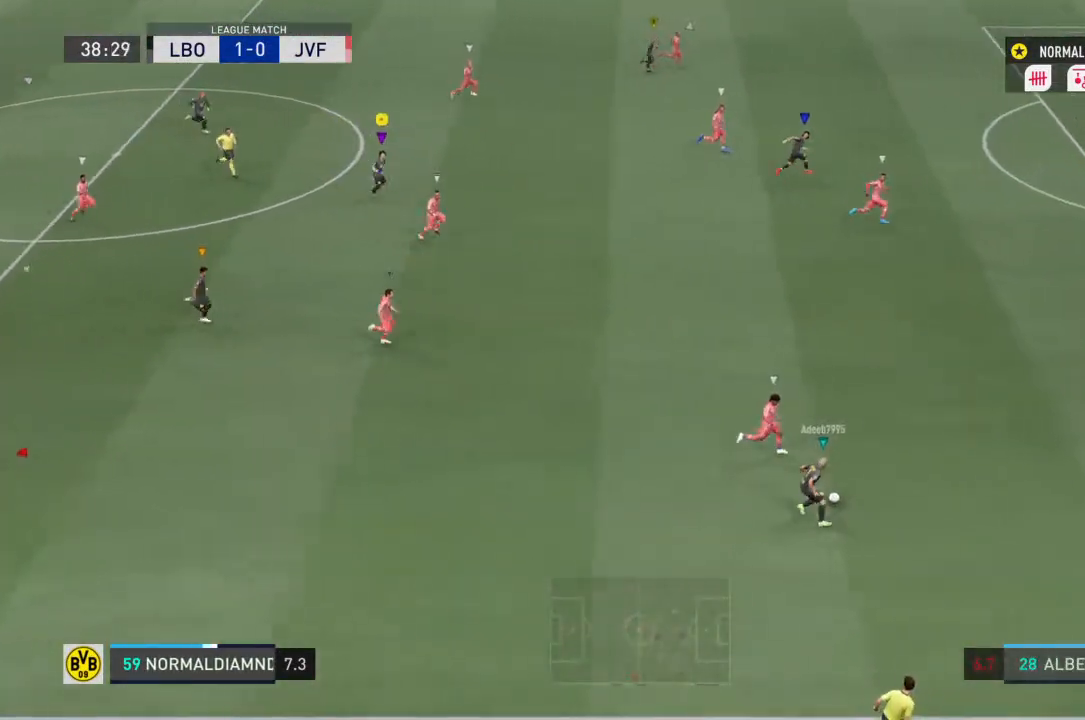
{"buttons": ["R2"], "left_stick": "right", "right_stick": "center", "events": []}
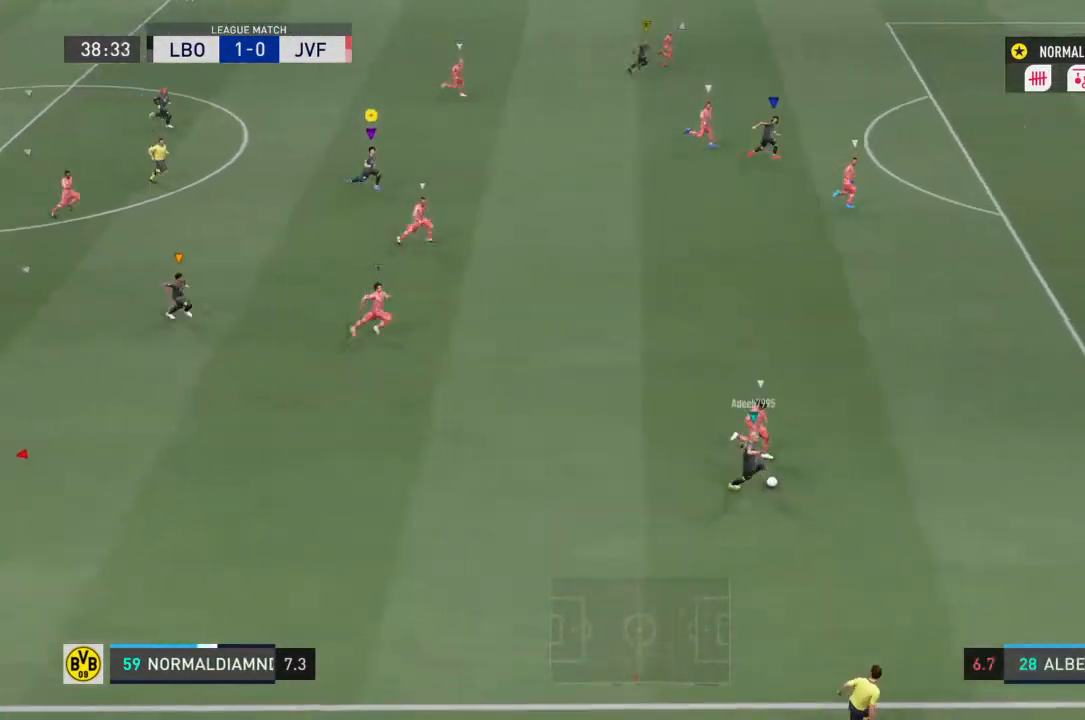
{"buttons": ["R2"], "left_stick": "right", "right_stick": "center", "events": []}
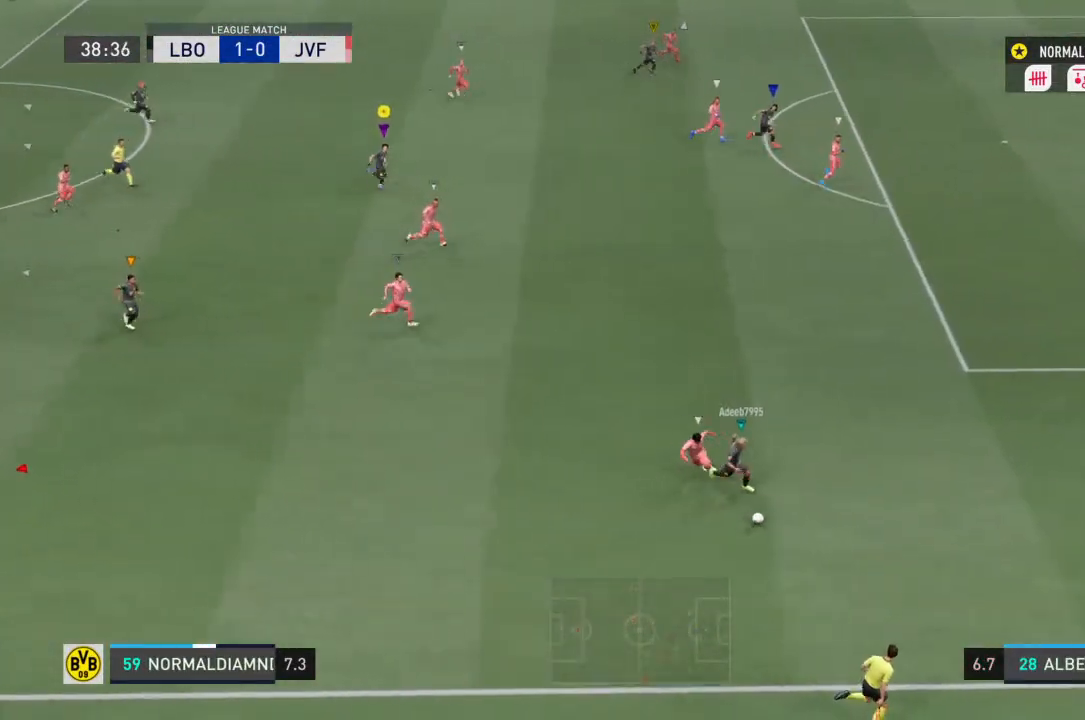
{"buttons": ["R2"], "left_stick": "down-right", "right_stick": "center", "events": [[500, "left_stick", "down-right"]]}
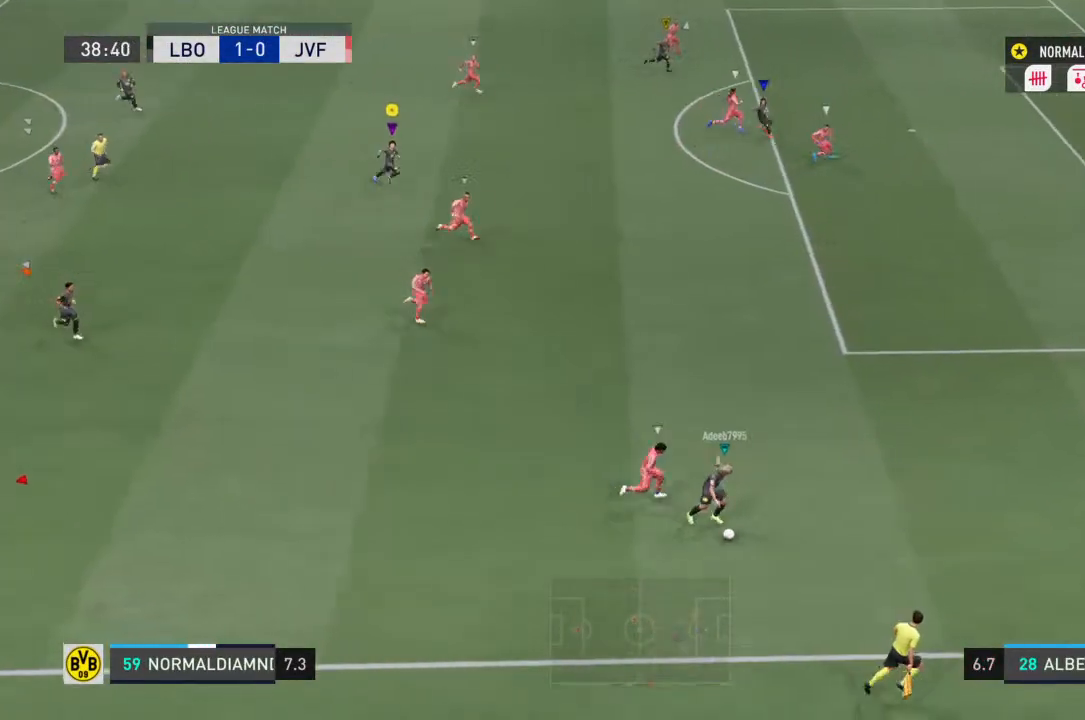
{"buttons": ["R2"], "left_stick": "down-right", "right_stick": "center", "events": []}
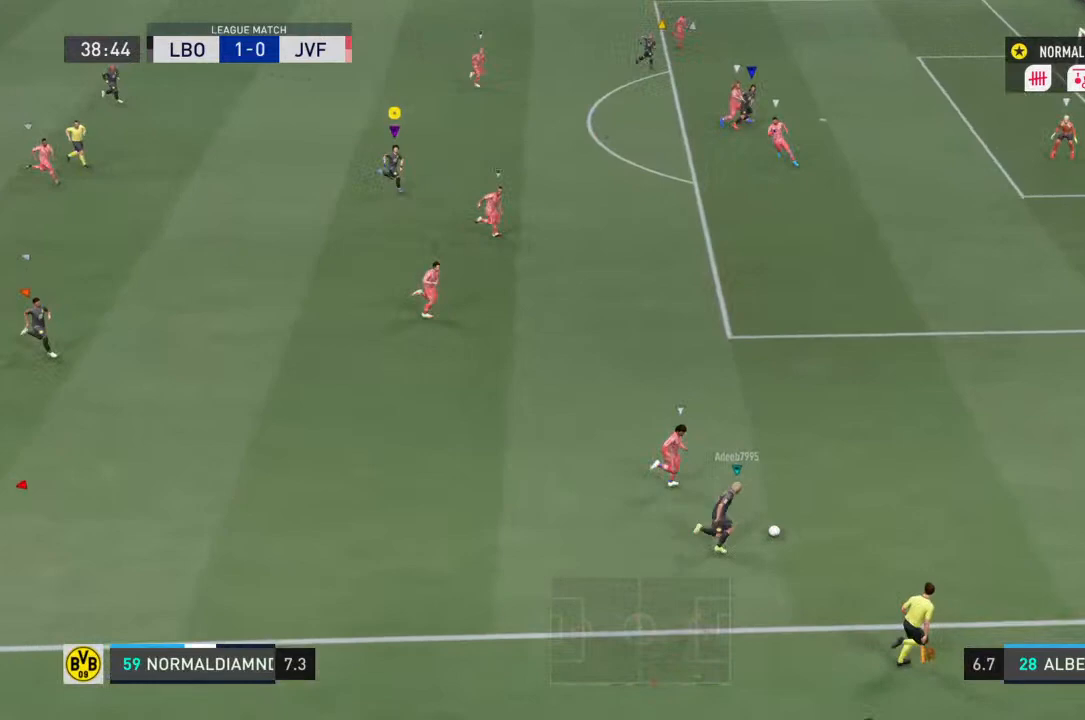
{"buttons": ["R2"], "left_stick": "down-right", "right_stick": "center", "events": []}
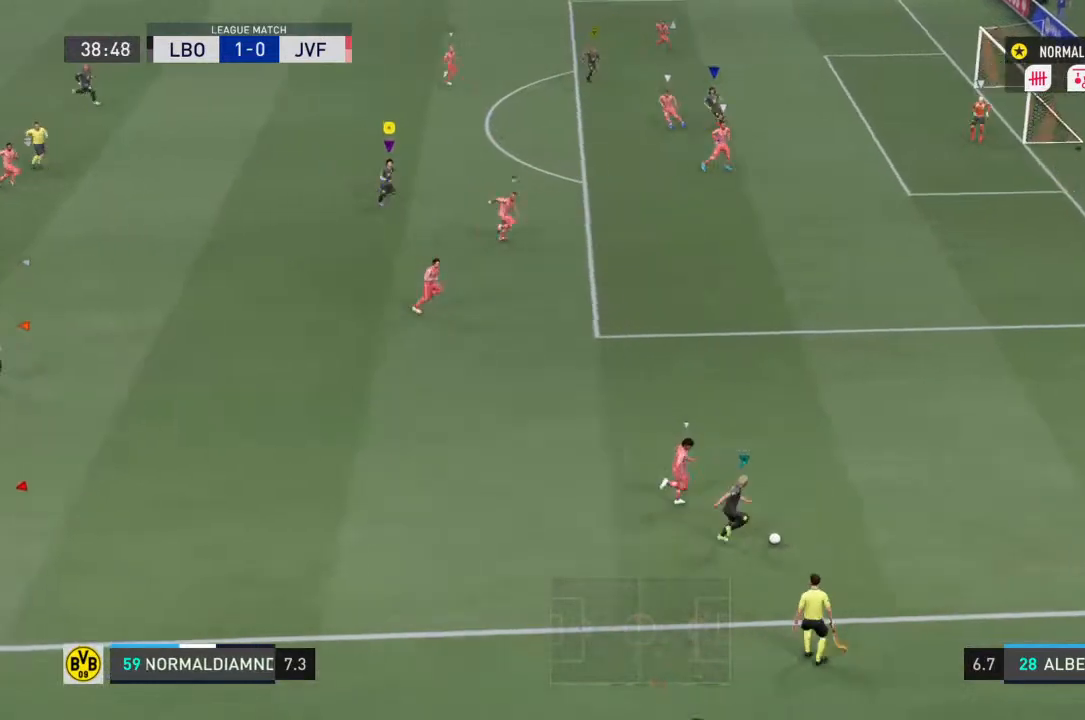
{"buttons": ["R2"], "left_stick": "down-right", "right_stick": "center", "events": []}
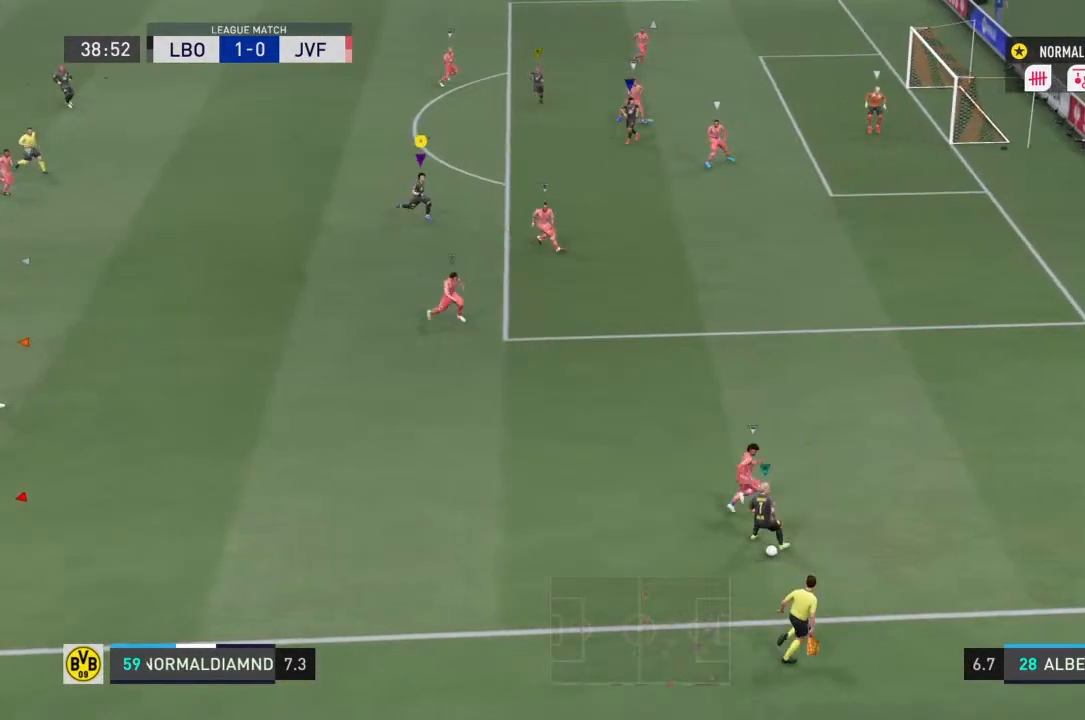
{"buttons": ["R2"], "left_stick": "down-left", "right_stick": "center", "events": [[100, "R2", "up"], [133, "left_stick", "down-left"], [267, "R2", "down"]]}
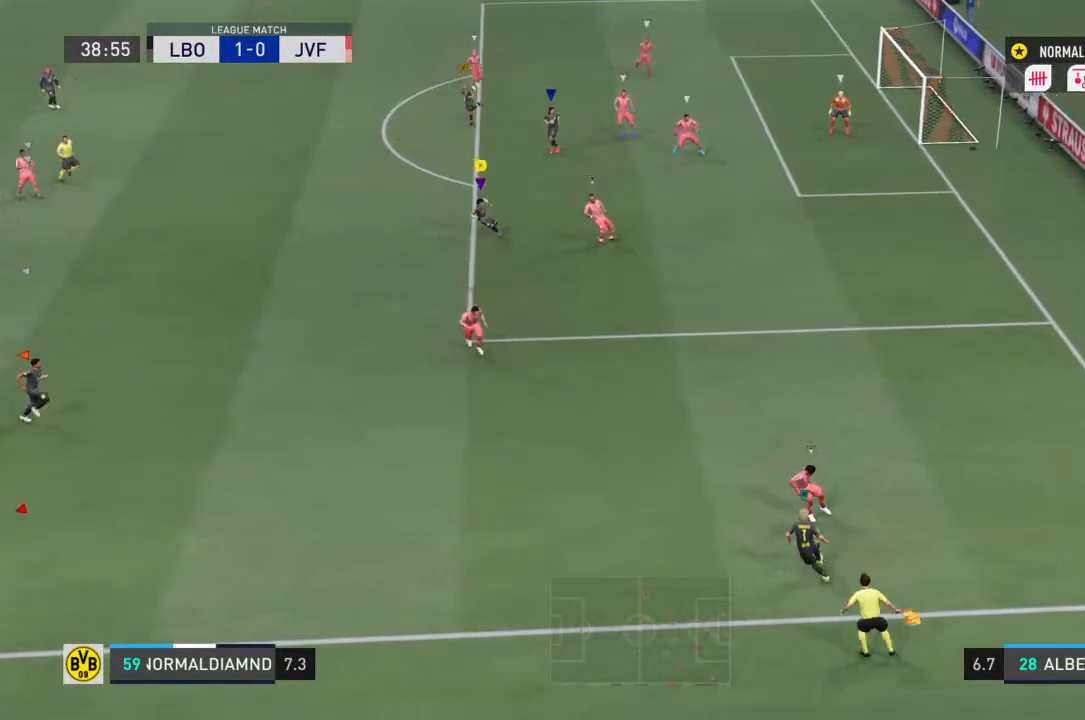
{"buttons": ["R2"], "left_stick": "down-left", "right_stick": "center", "events": [[300, "R2", "up"], [433, "R2", "down"]]}
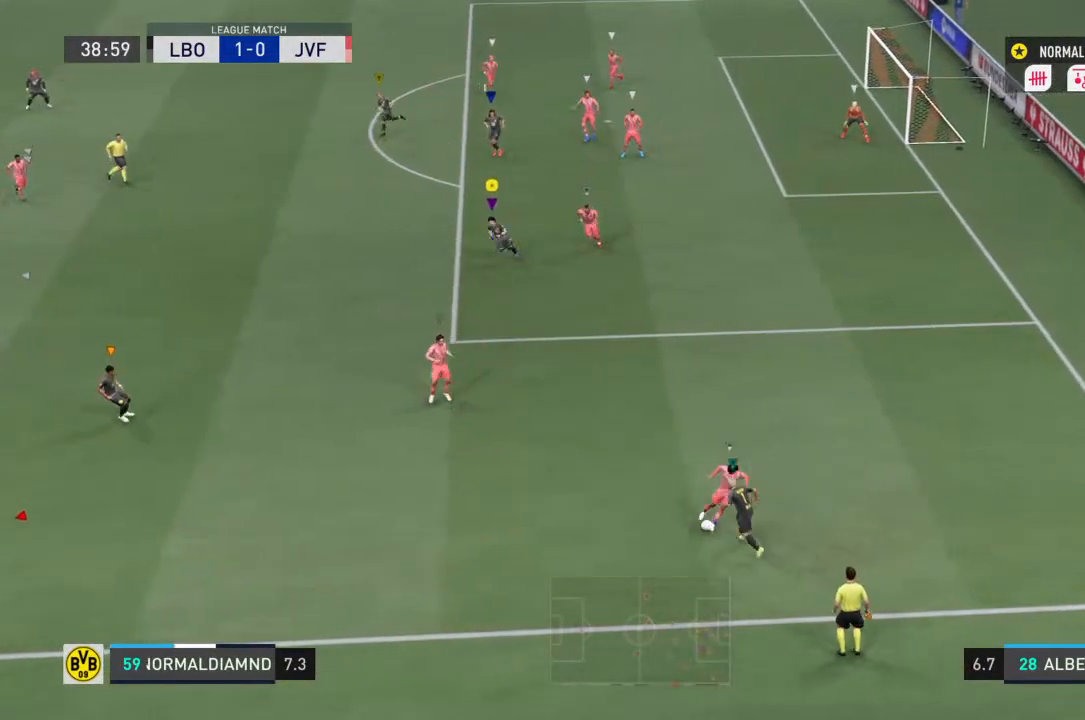
{"buttons": ["R2"], "left_stick": "down-right", "right_stick": "center", "events": [[200, "left_stick", "center"], [400, "left_stick", "down-right"]]}
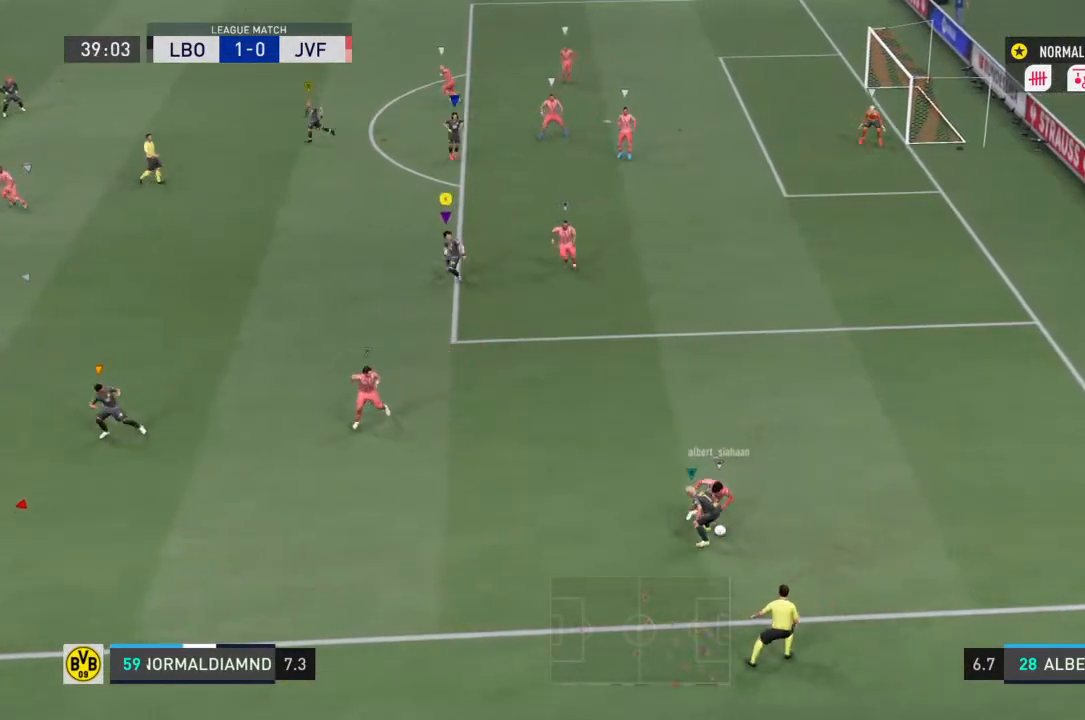
{"buttons": ["R2"], "left_stick": "right", "right_stick": "center", "events": [[67, "left_stick", "down-left"], [167, "R2", "up"], [167, "left_stick", "right"], [300, "left_stick", "up"], [467, "R2", "down"], [467, "left_stick", "right"]]}
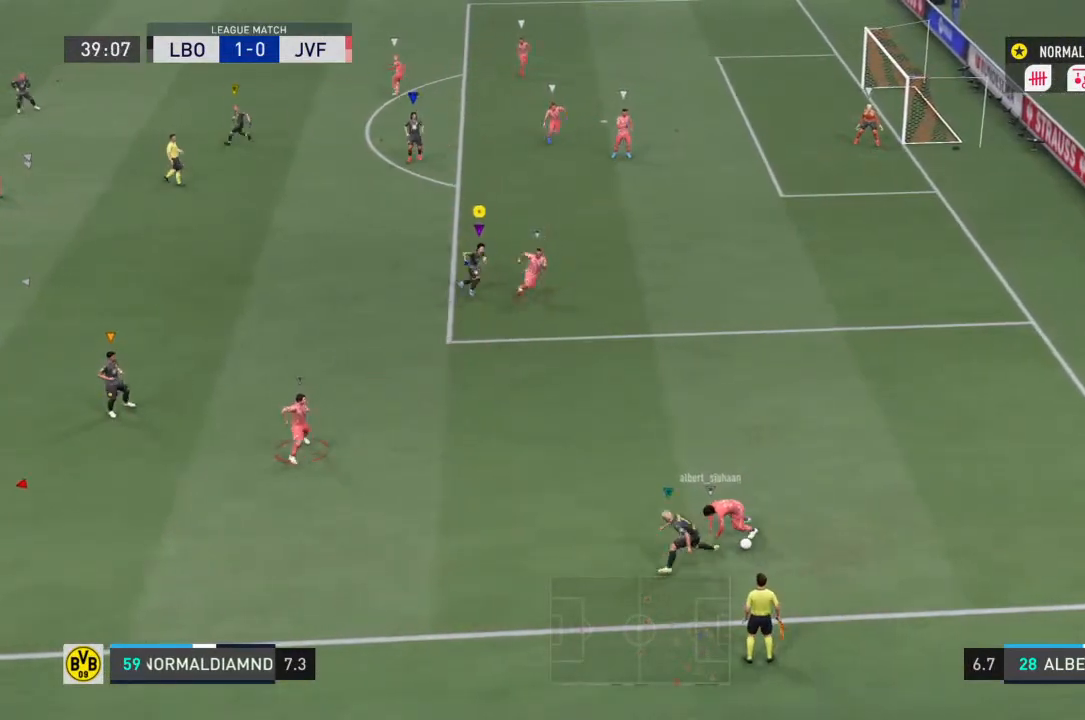
{"buttons": [], "left_stick": "down-left", "right_stick": "center", "events": [[300, "left_stick", "down-right"], [433, "left_stick", "down-left"], [467, "R2", "up"]]}
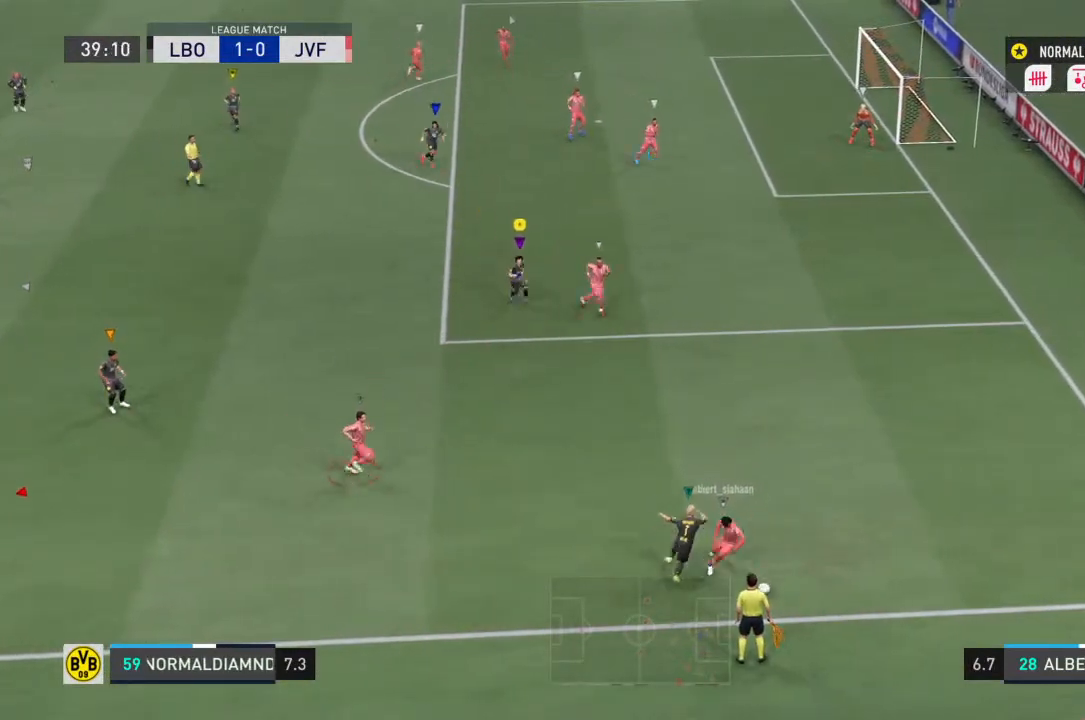
{"buttons": [], "left_stick": "center", "right_stick": "center", "events": [[467, "left_stick", "center"]]}
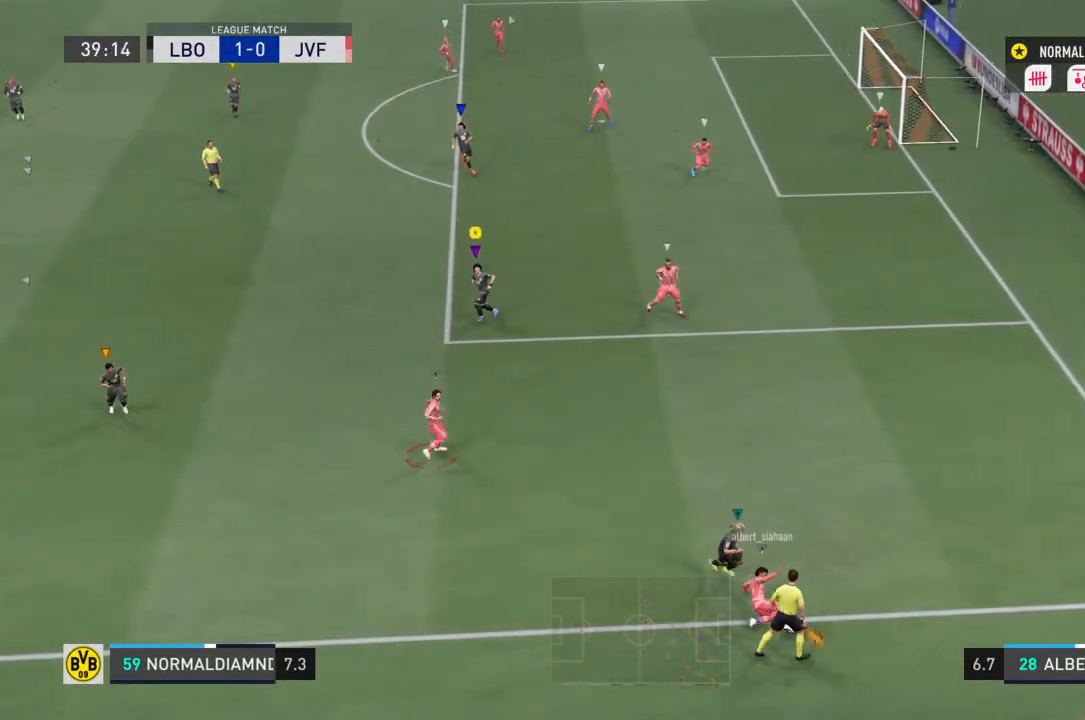
{"buttons": [], "left_stick": "center", "right_stick": "center", "events": [[133, "left_stick", "right"], [367, "left_stick", "center"]]}
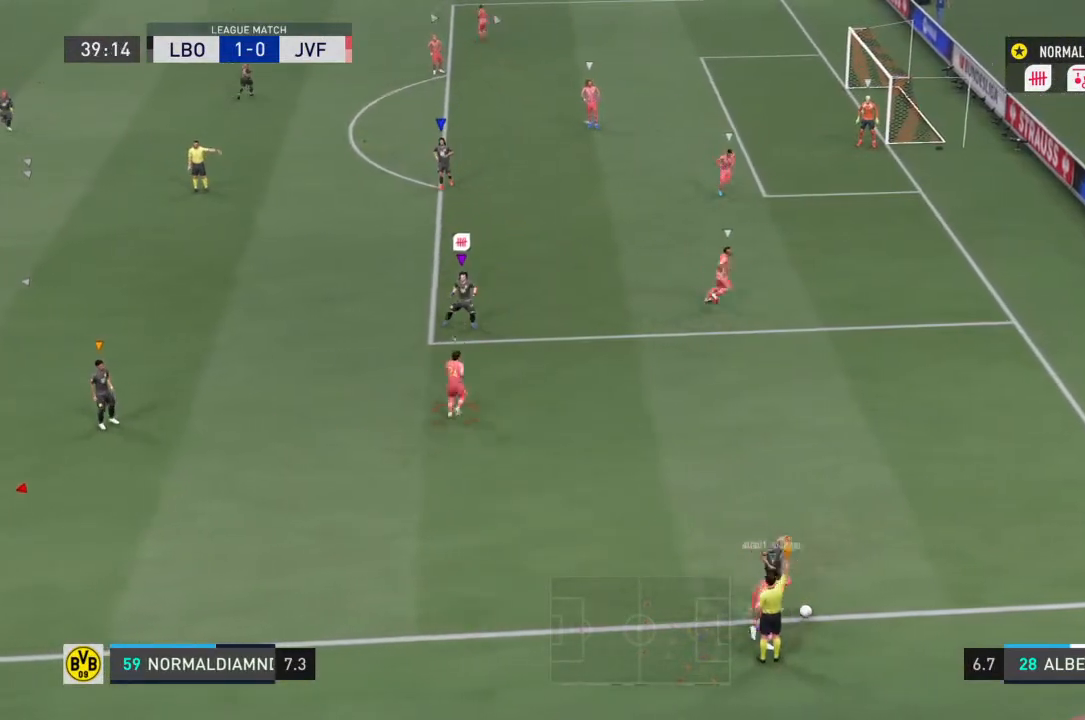
{"buttons": [], "left_stick": "center", "right_stick": "center", "events": []}